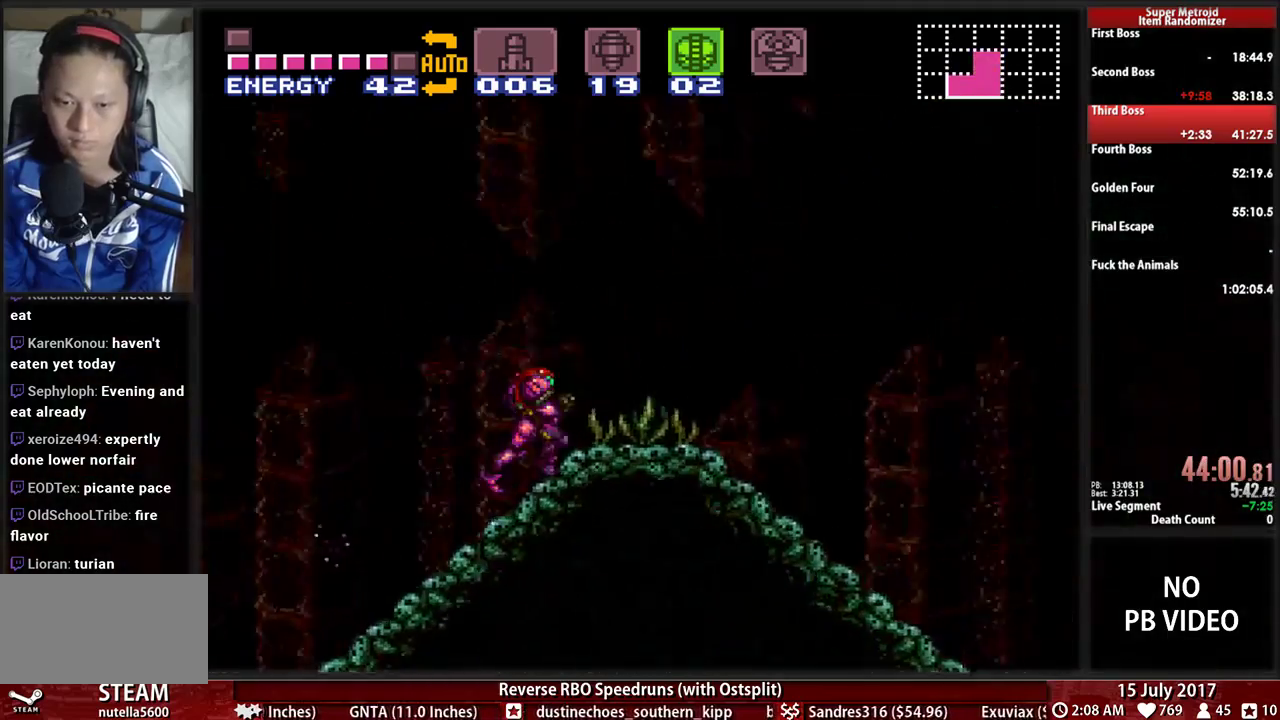
Gameplay with a controller (Nintendo layout); each line is a JSON object with the inputs held at the frame after it (dt_ms = milliseconds from this image to that frame). "events" lists button and stick changes between this image and that frame as [ms after this image, input, new state], when the widget could be followed in between. Not read: L3 R3 SELECT START.
{"dt_ms": 500, "buttons": ["A", "DPAD_RIGHT"], "events": [[155, "A", "down"], [190, "B", "up"]]}
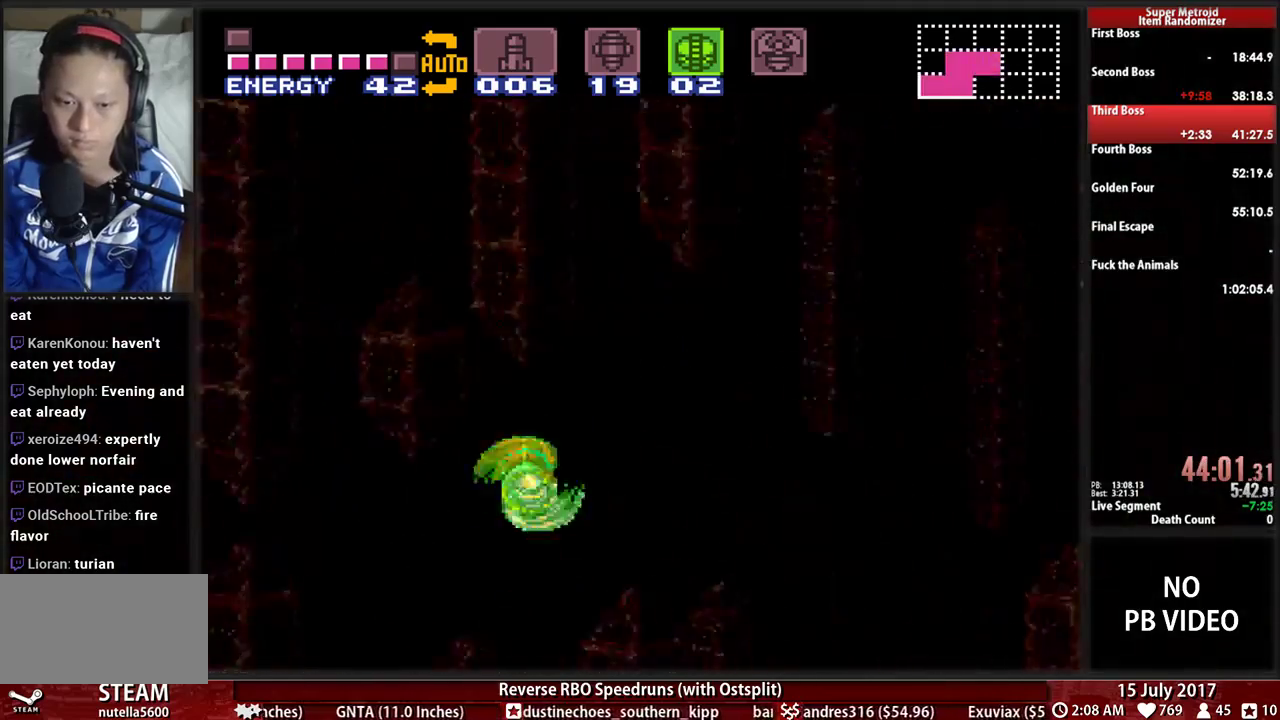
{"dt_ms": 1000, "buttons": ["A", "DPAD_RIGHT"]}
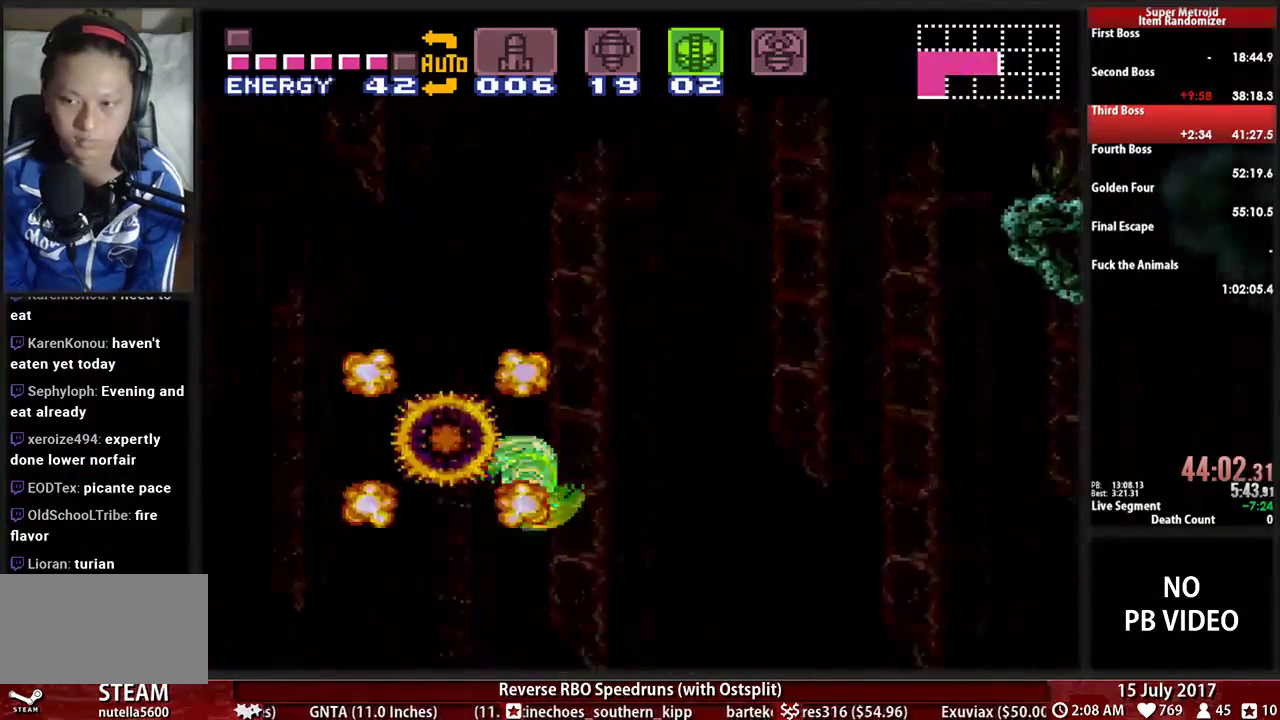
{"dt_ms": 500, "buttons": ["DPAD_LEFT"]}
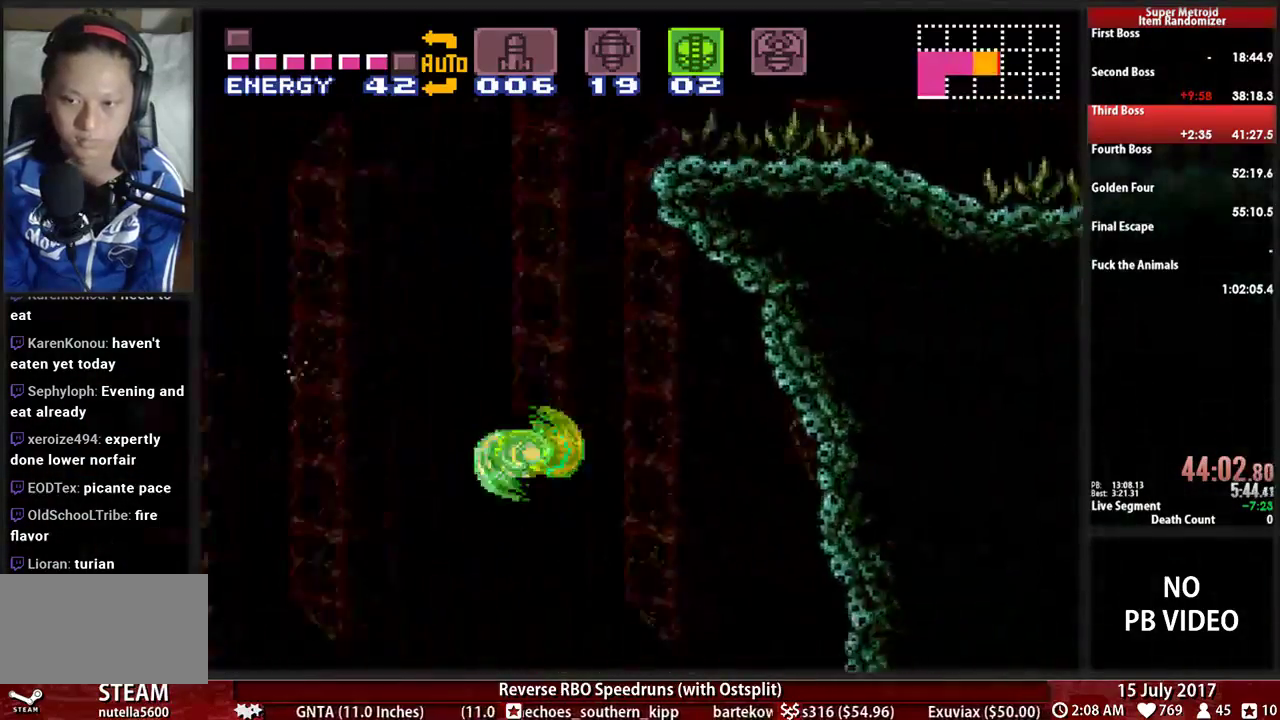
{"dt_ms": 500, "buttons": ["A", "DPAD_RIGHT"], "events": [[138, "A", "down"], [328, "DPAD_LEFT", "up"], [362, "DPAD_RIGHT", "down"]]}
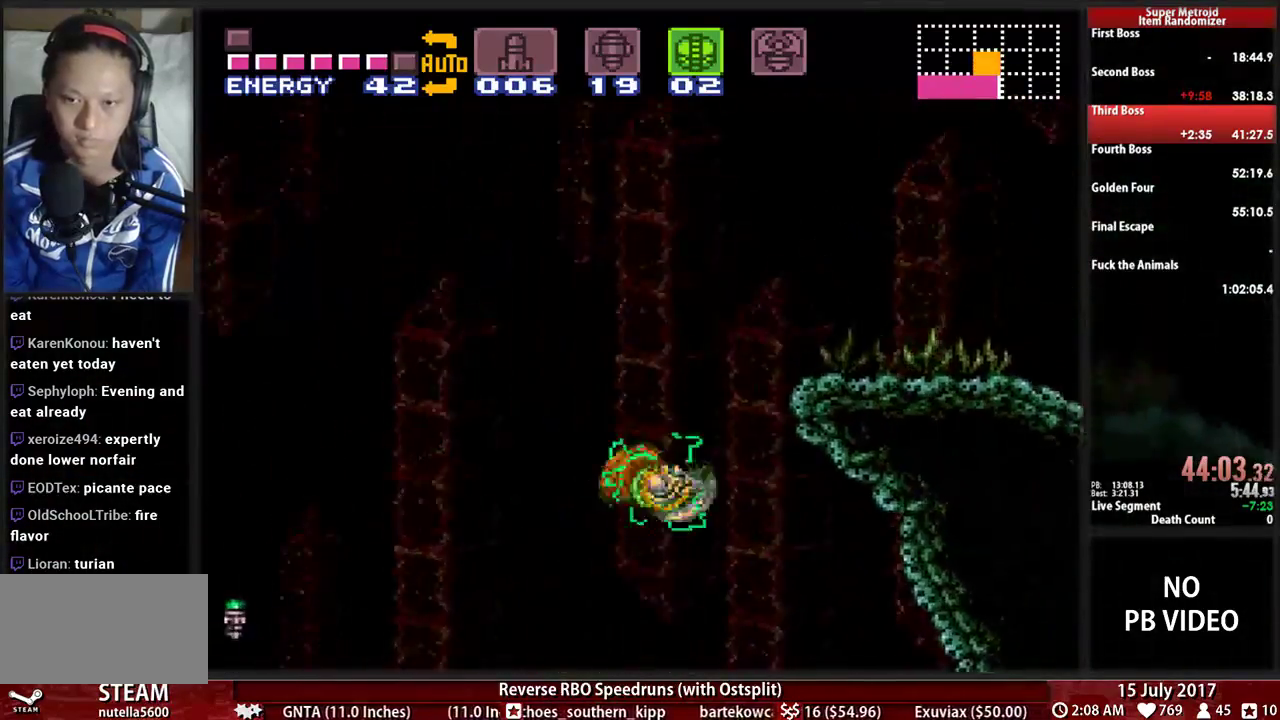
{"dt_ms": 500, "buttons": ["A", "DPAD_LEFT"]}
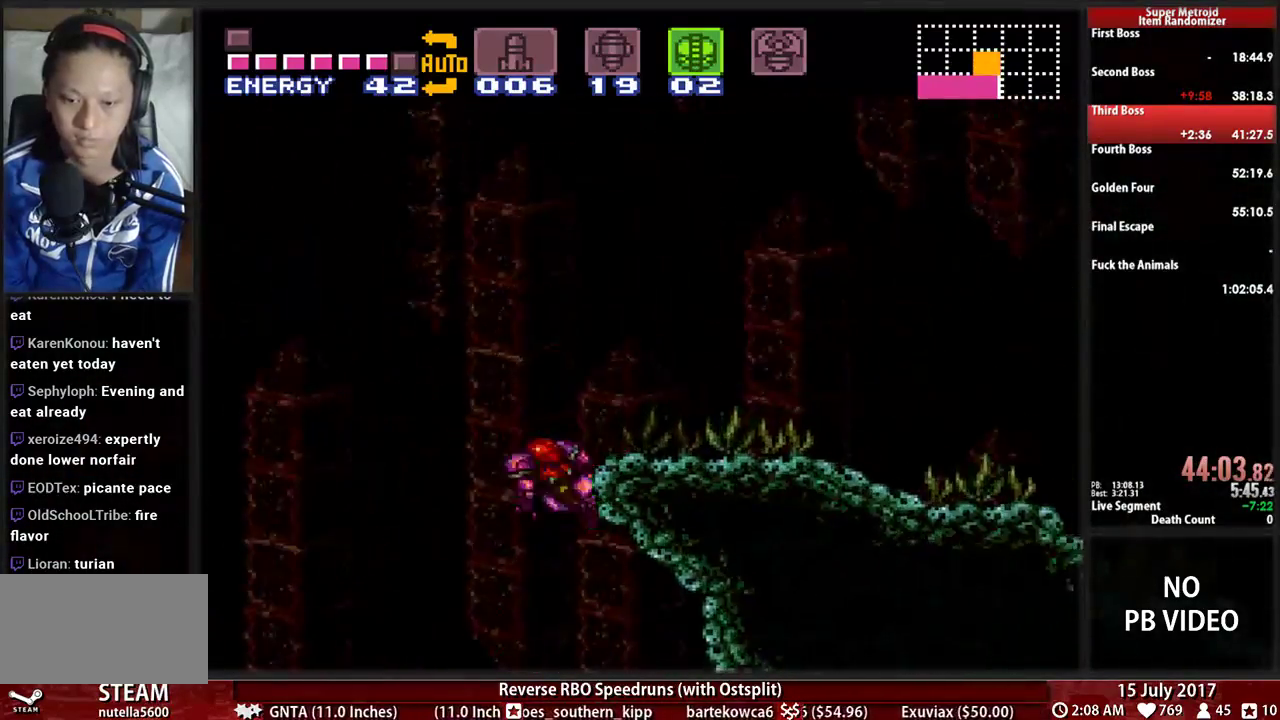
{"dt_ms": 500, "buttons": ["B", "L1", "DPAD_RIGHT"]}
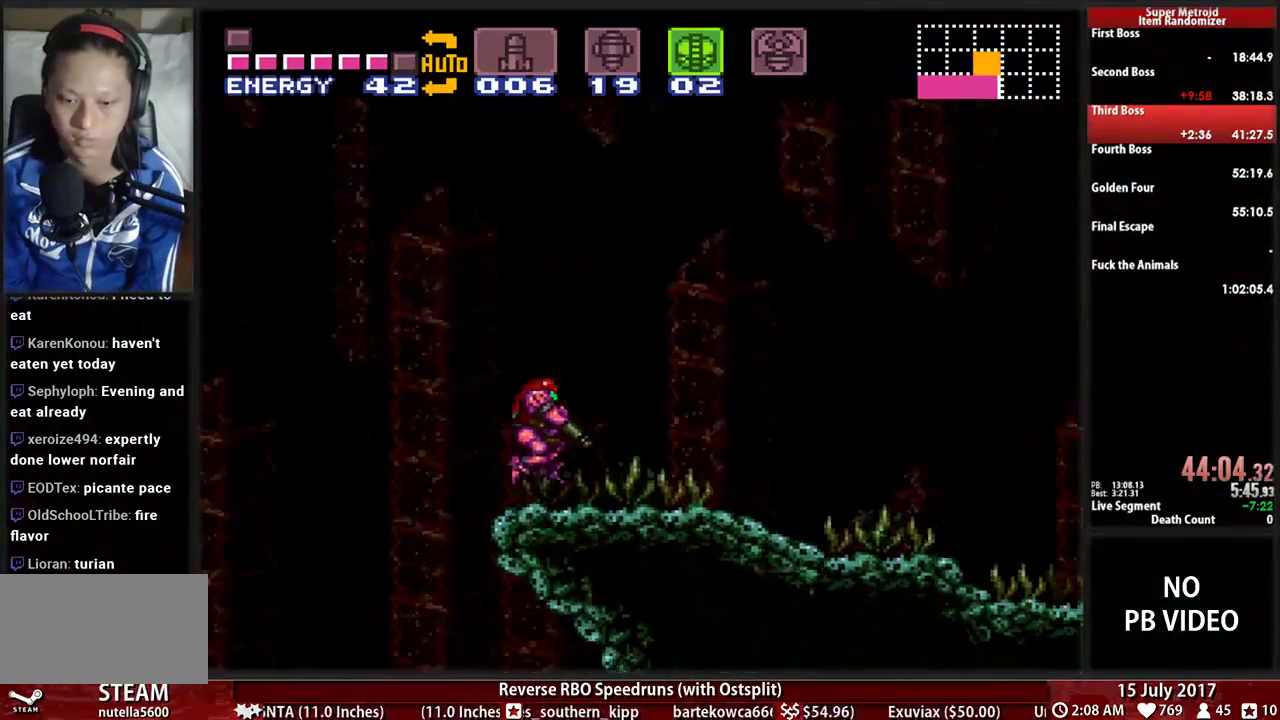
{"dt_ms": 500, "buttons": ["B", "DPAD_RIGHT"], "events": [[34, "L1", "up"]]}
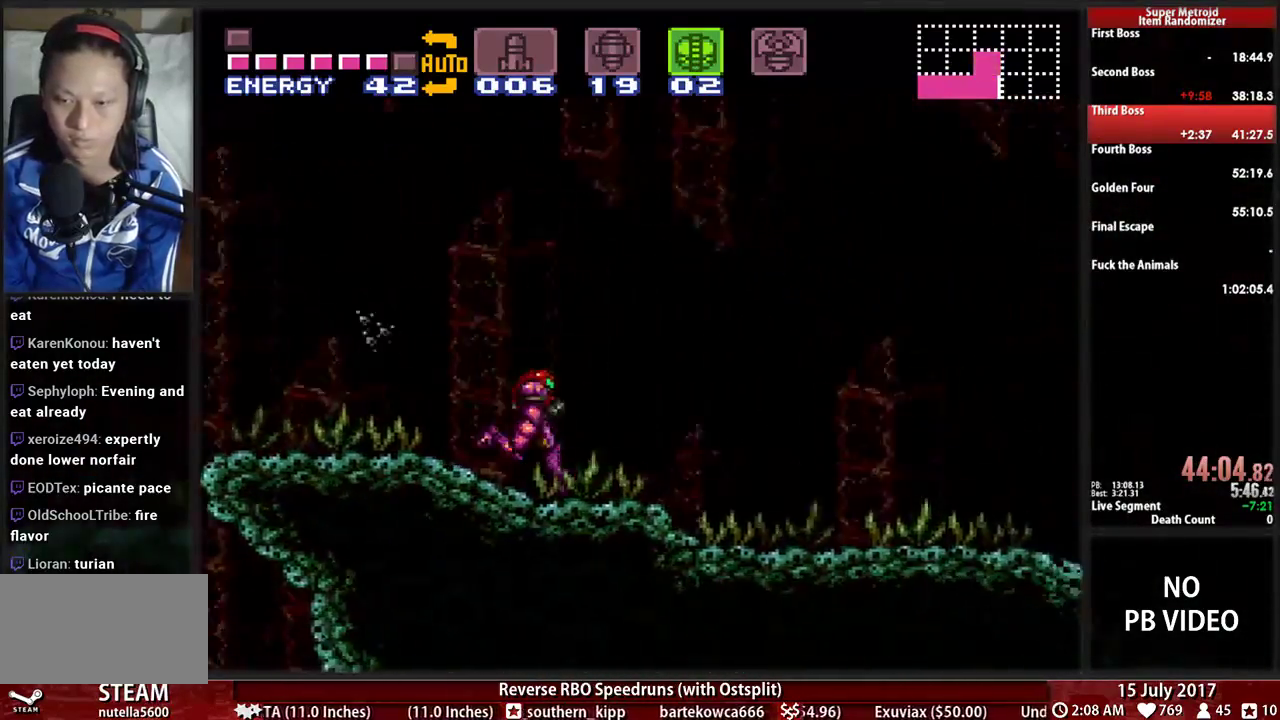
{"dt_ms": 500, "buttons": ["A", "DPAD_RIGHT"], "events": [[172, "A", "down"], [207, "B", "up"]]}
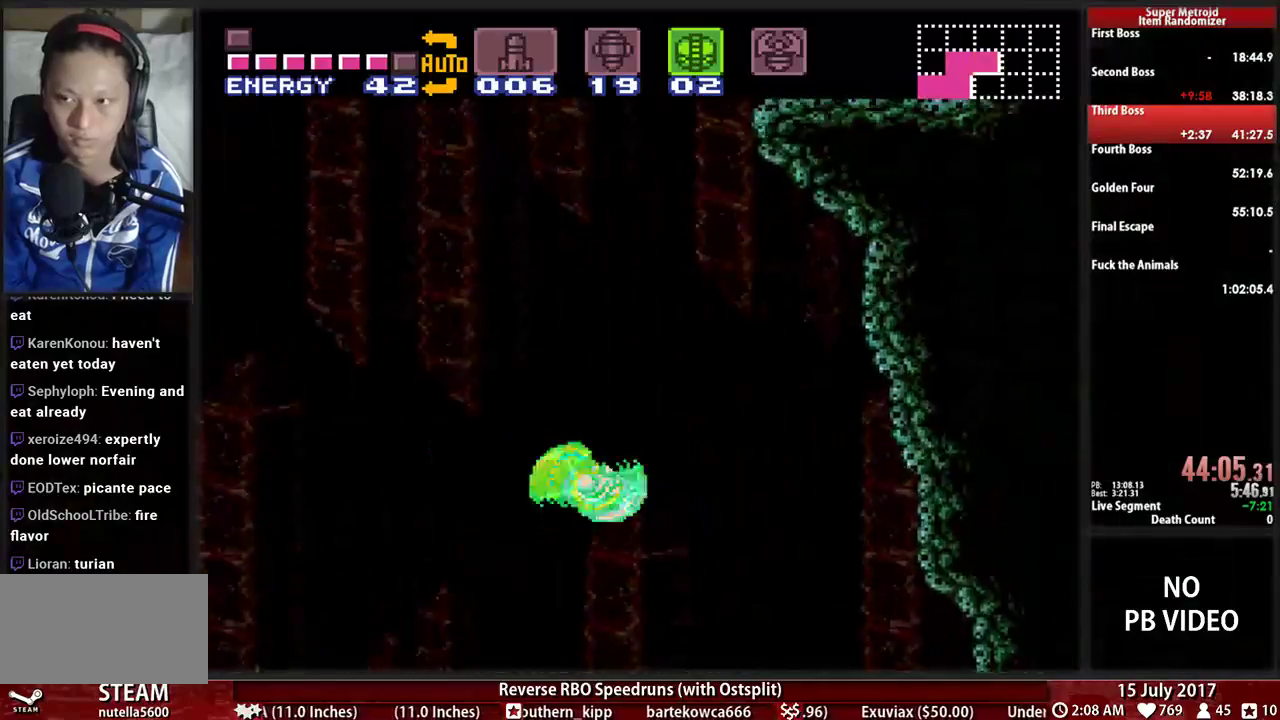
{"dt_ms": 500, "buttons": ["A", "DPAD_RIGHT"], "events": []}
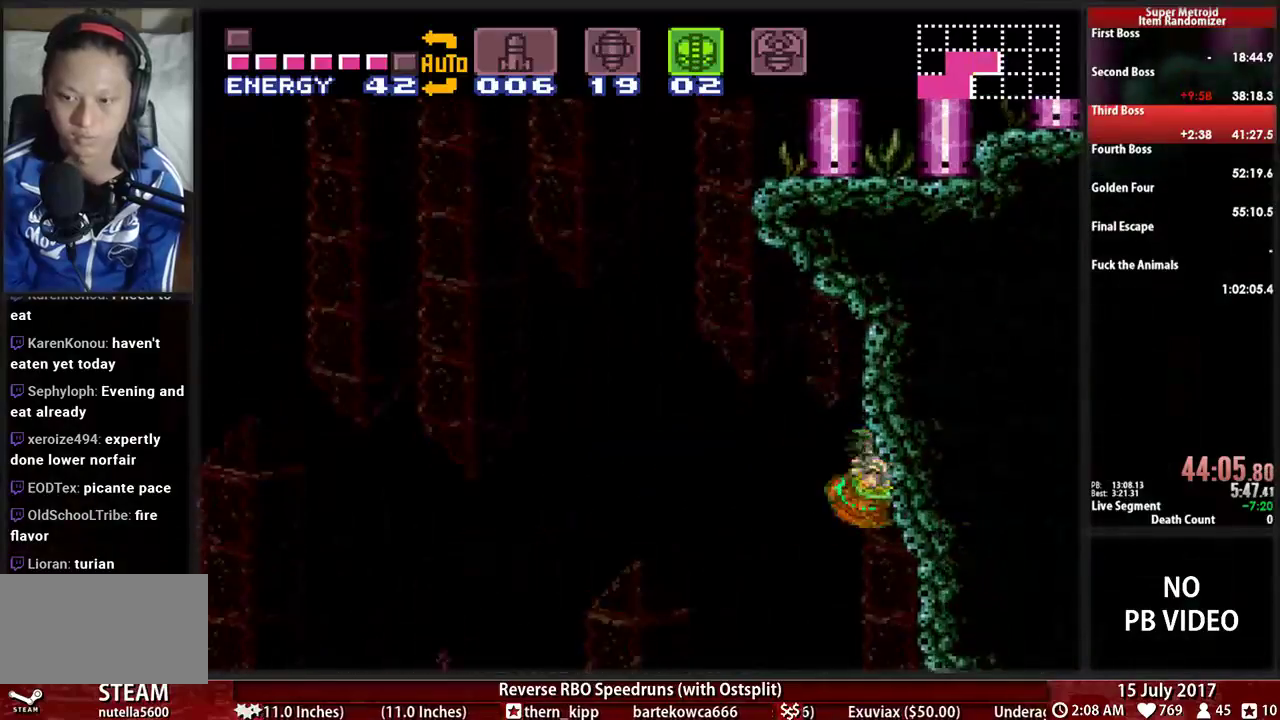
{"dt_ms": 500, "buttons": ["A", "DPAD_LEFT"], "events": [[17, "DPAD_RIGHT", "up"], [86, "A", "up"], [86, "DPAD_LEFT", "down"], [190, "A", "down"]]}
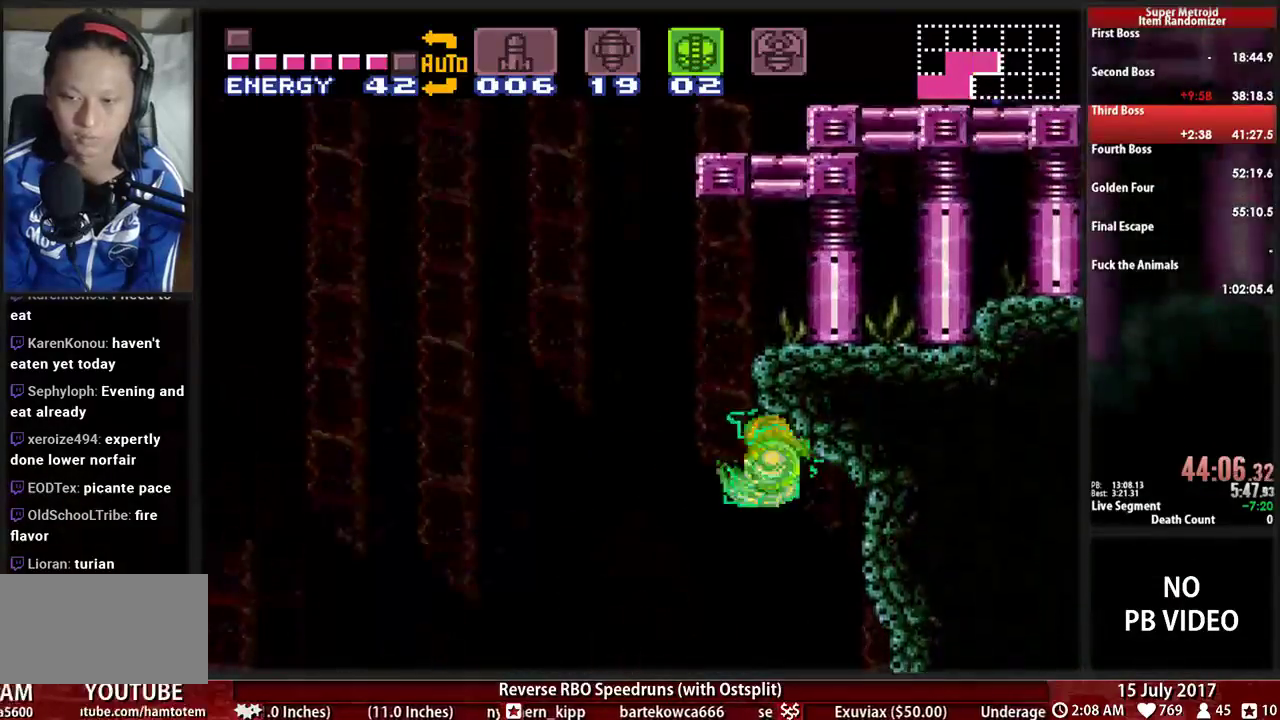
{"dt_ms": 500, "buttons": ["DPAD_LEFT"], "events": [[379, "A", "up"]]}
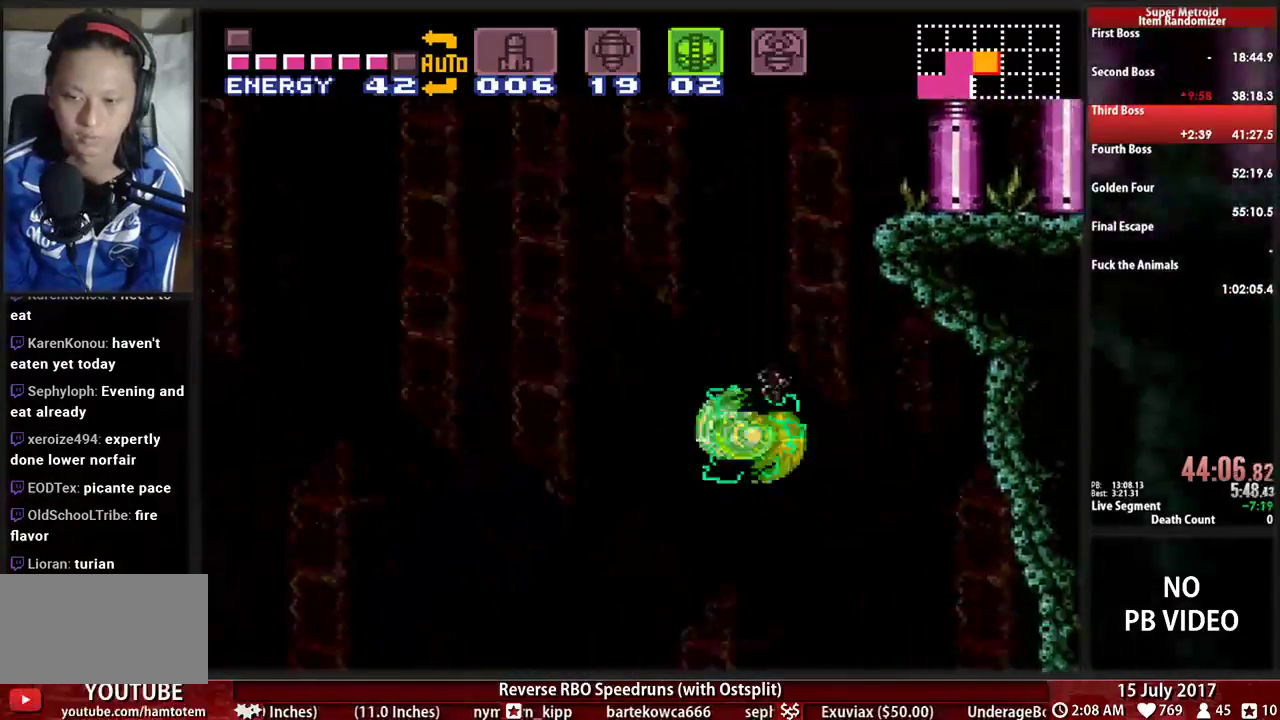
{"dt_ms": 500, "buttons": ["A", "DPAD_RIGHT"], "events": [[52, "A", "down"], [190, "DPAD_LEFT", "up"], [224, "DPAD_RIGHT", "down"]]}
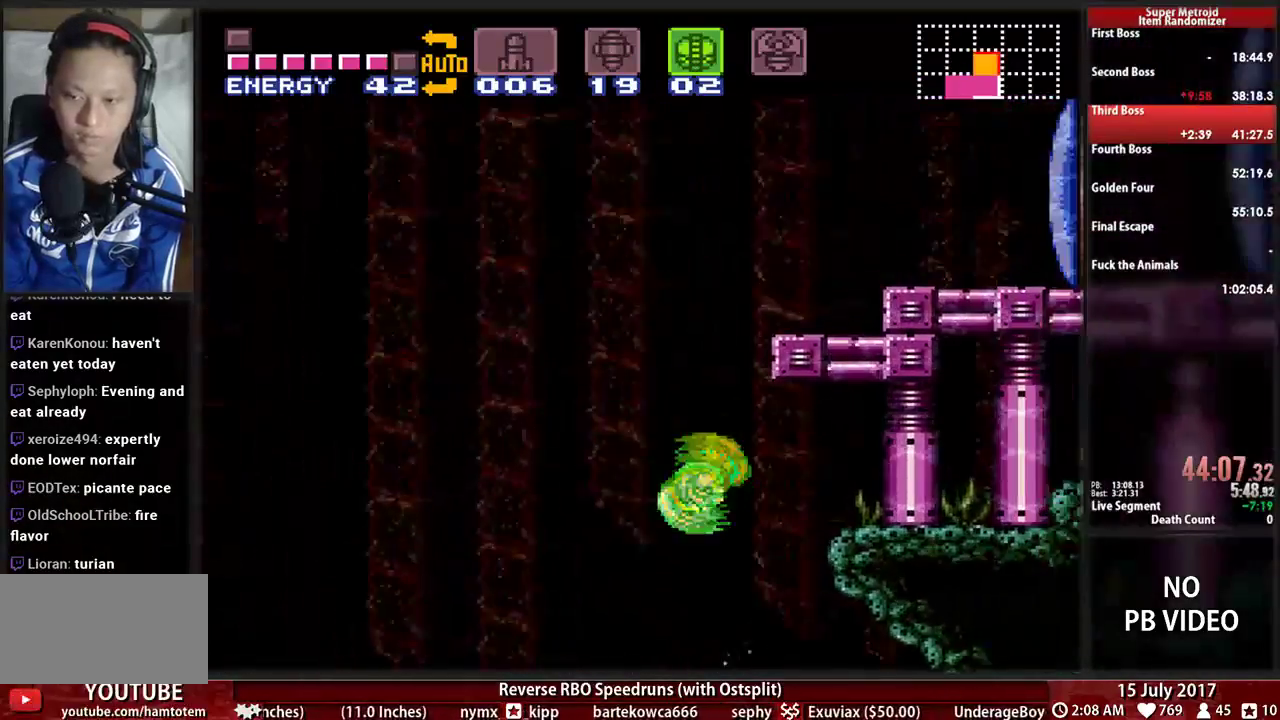
{"dt_ms": 500, "buttons": ["A", "DPAD_LEFT"]}
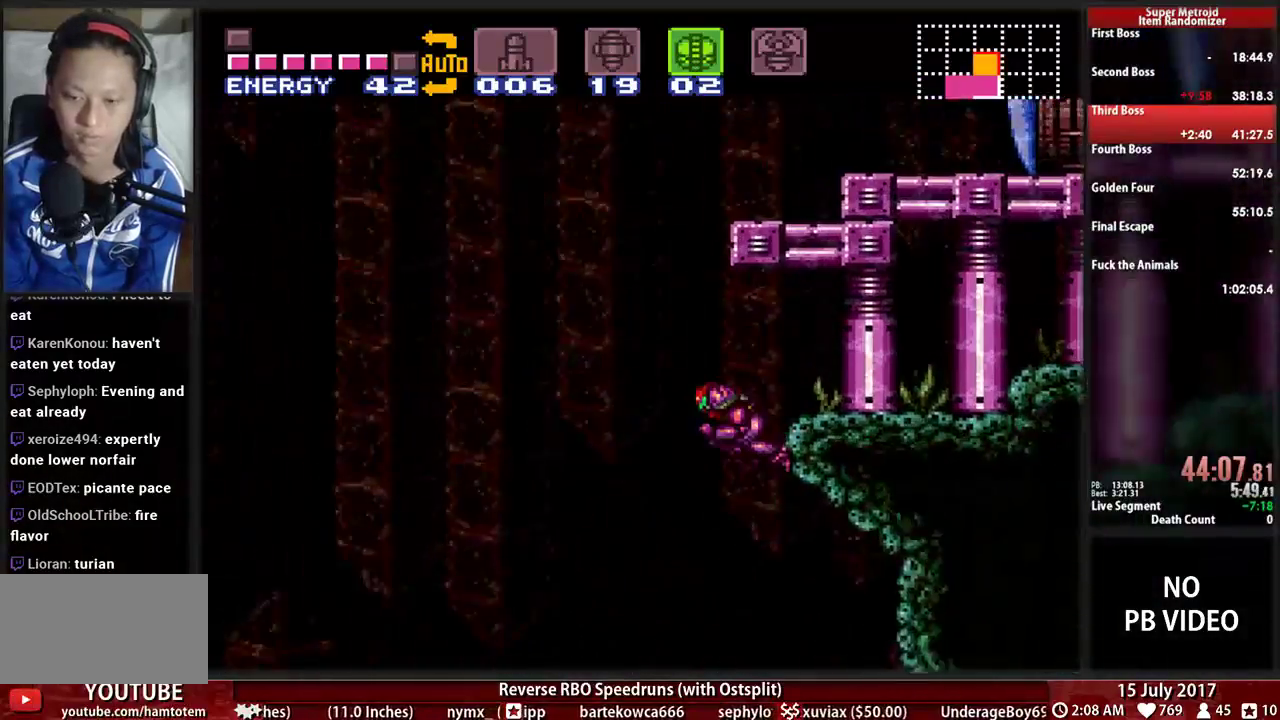
{"dt_ms": 500, "buttons": ["A", "DPAD_RIGHT"], "events": [[259, "DPAD_LEFT", "up"], [259, "DPAD_RIGHT", "down"]]}
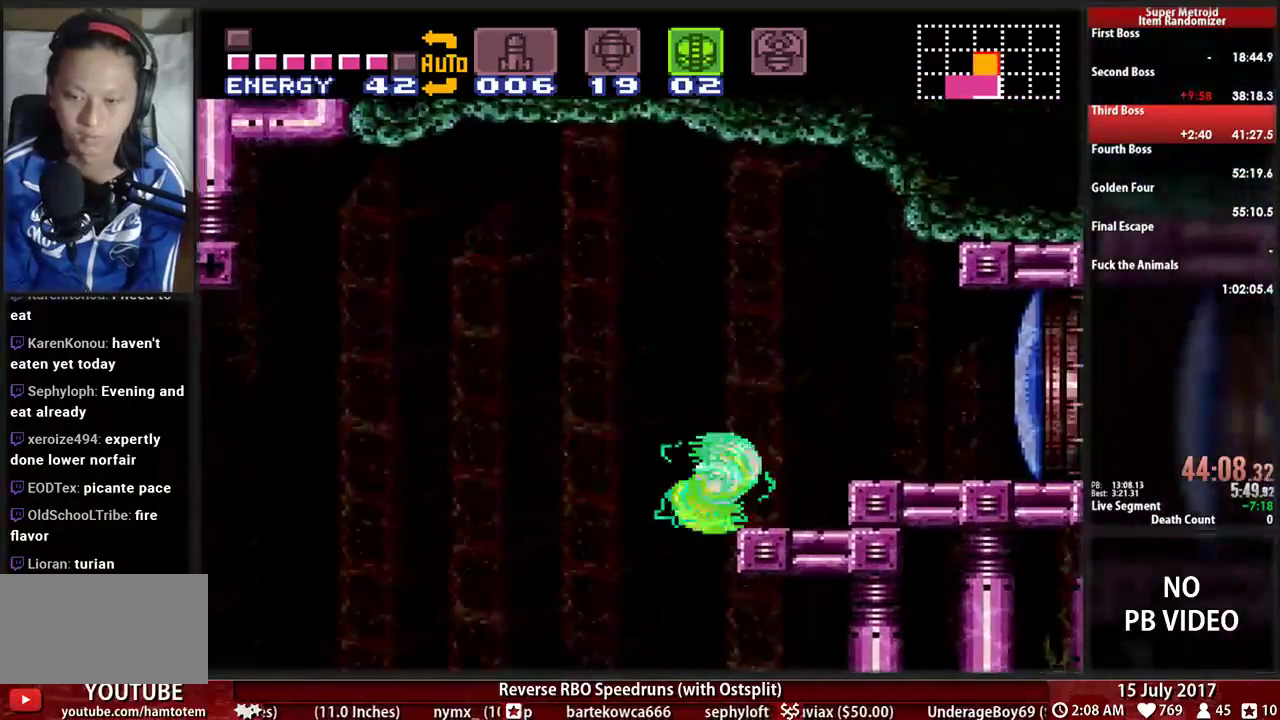
{"dt_ms": 500, "buttons": ["A", "DPAD_DOWN", "DPAD_RIGHT"]}
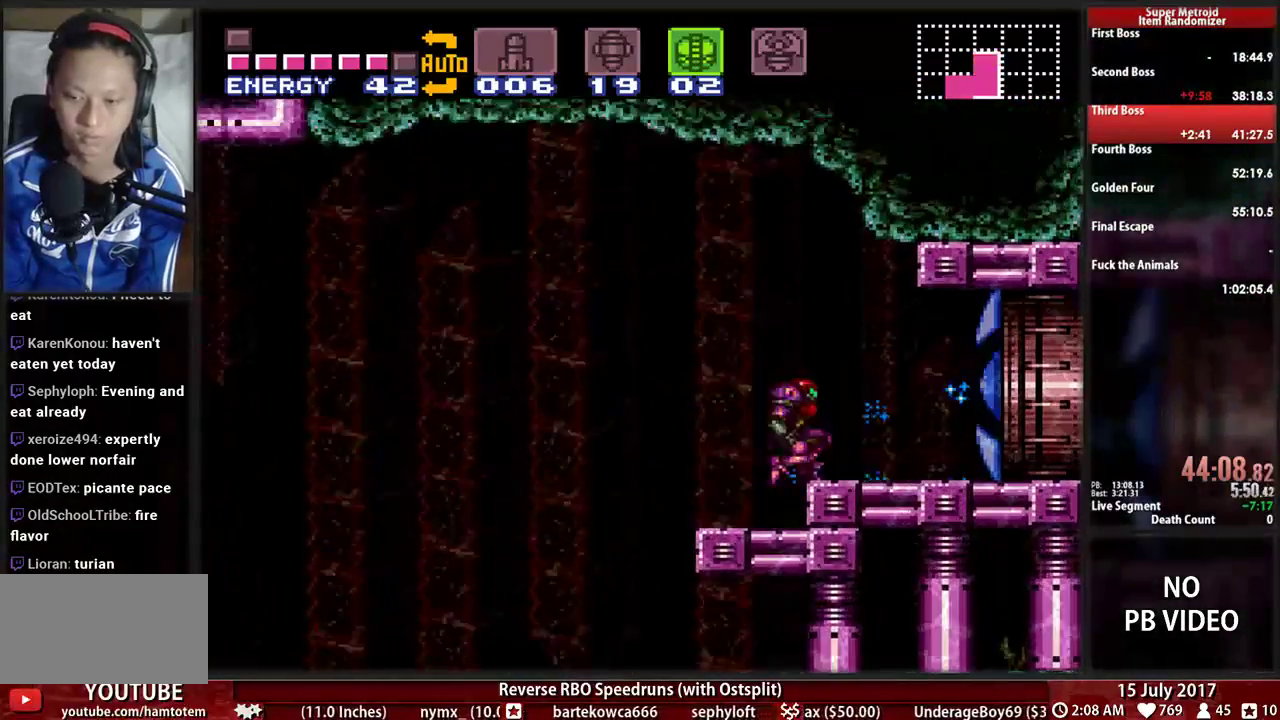
{"dt_ms": 500, "buttons": ["B", "L1", "DPAD_RIGHT"]}
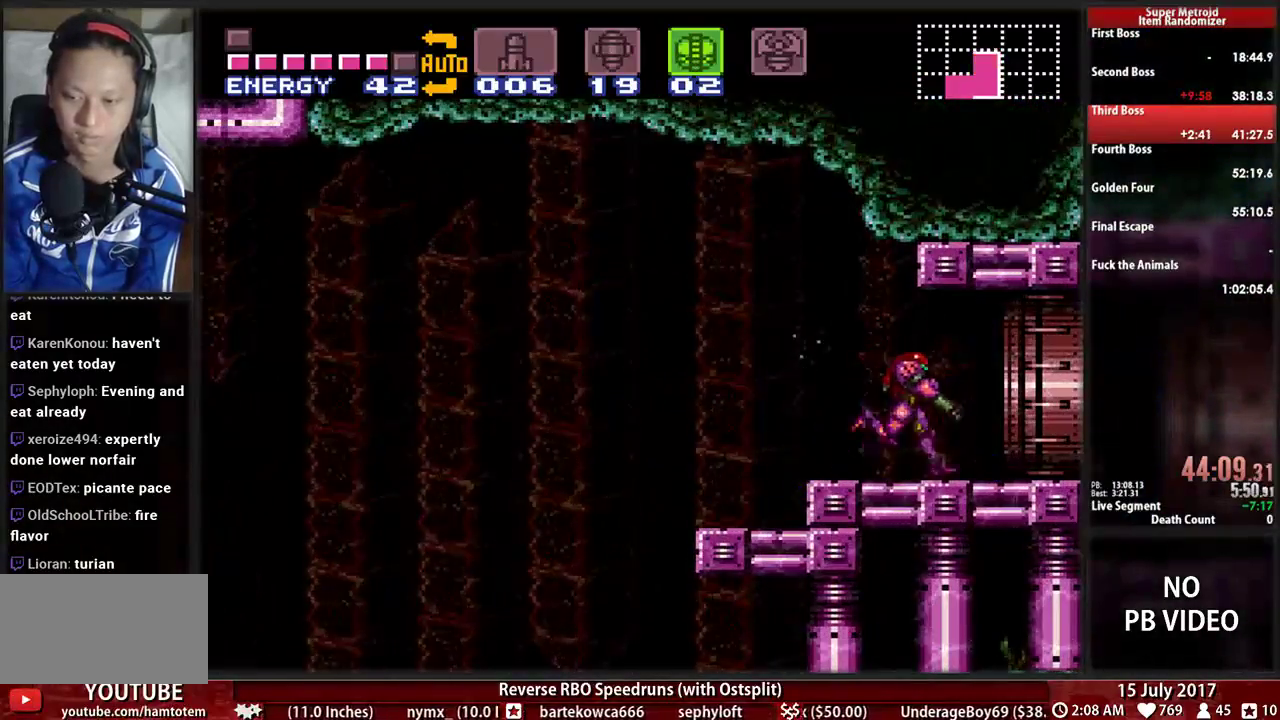
{"dt_ms": 500, "buttons": [], "events": [[69, "X", "down"], [224, "B", "up"], [224, "X", "up"], [414, "L1", "up"], [483, "DPAD_RIGHT", "up"]]}
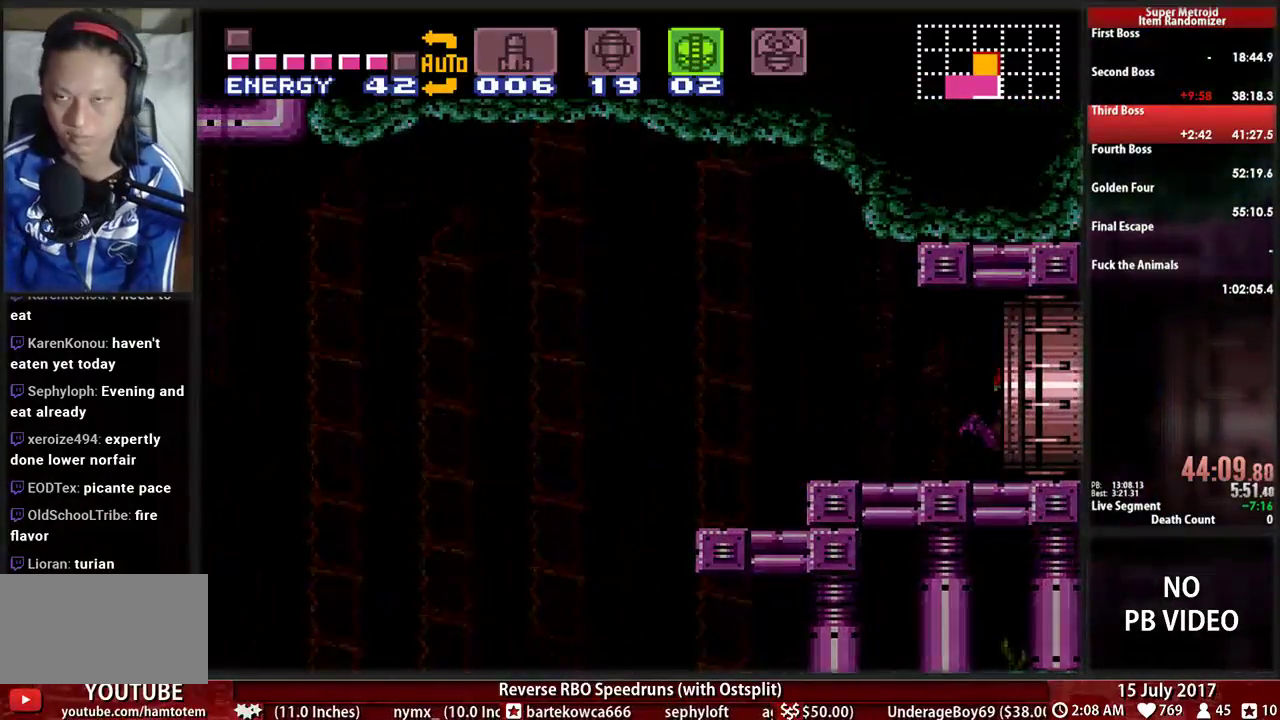
{"dt_ms": 500, "buttons": [], "events": []}
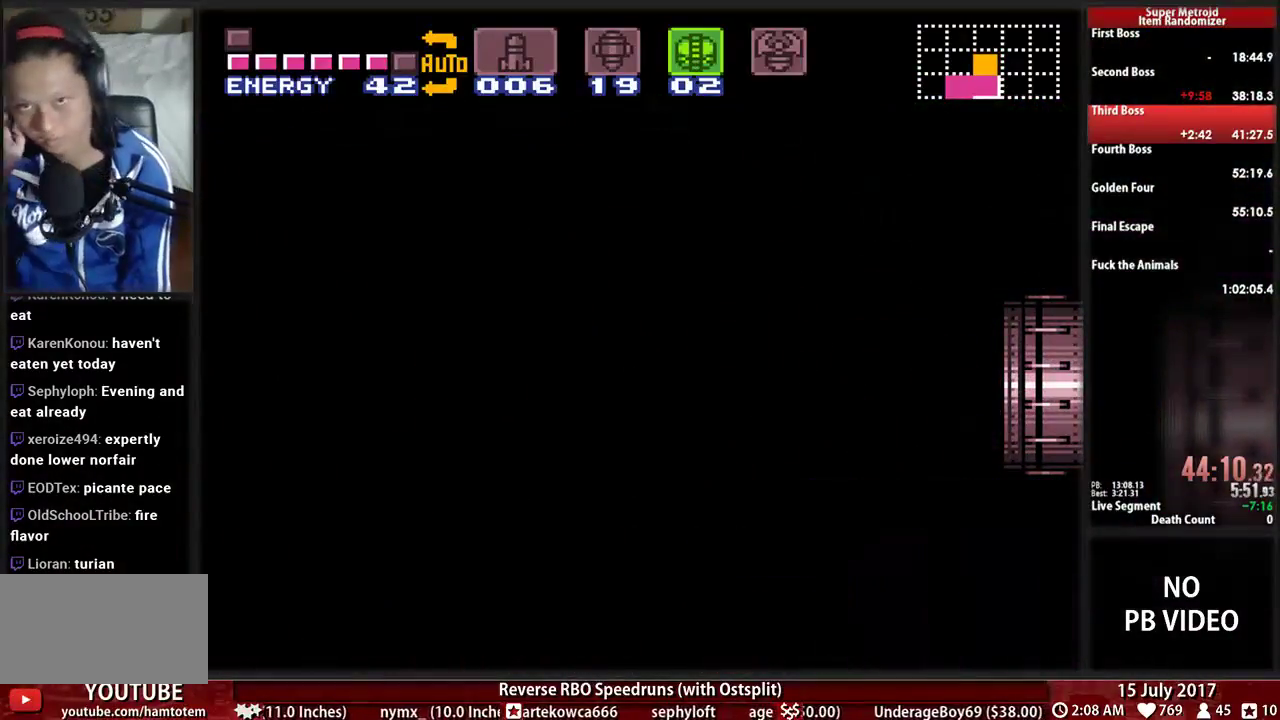
{"dt_ms": 500, "buttons": [], "events": []}
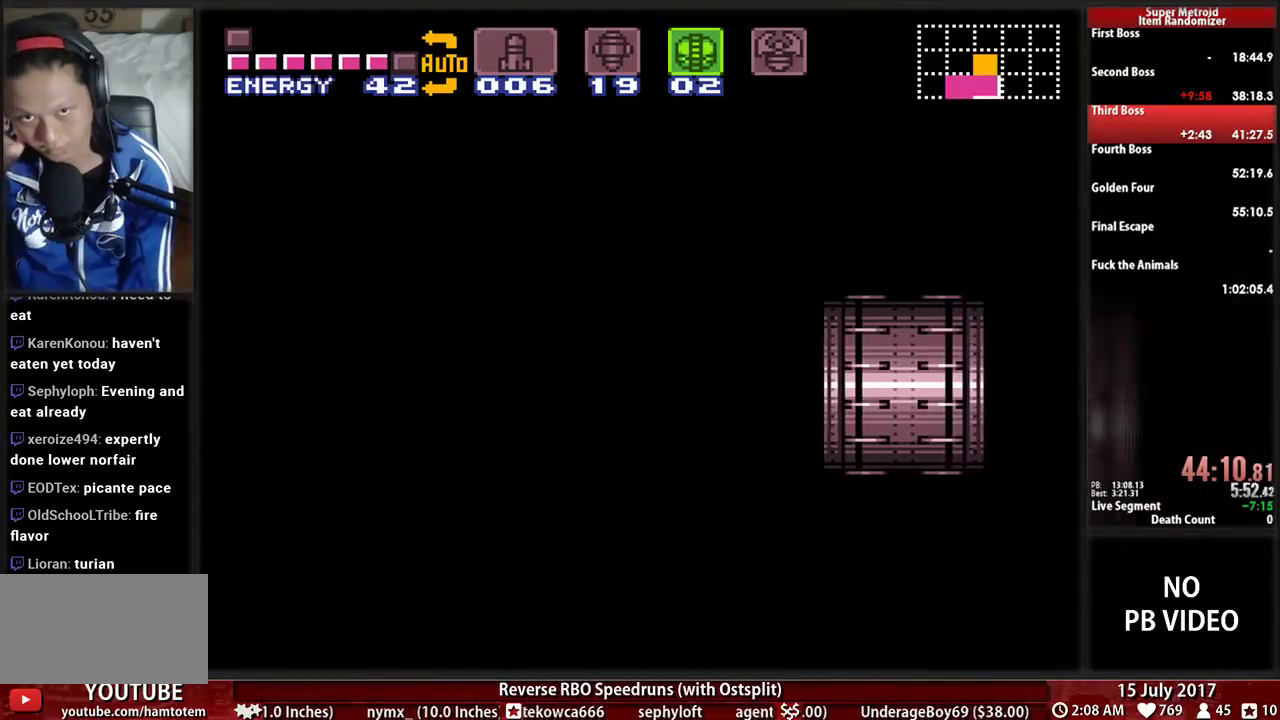
{"dt_ms": 500, "buttons": ["L1", "DPAD_RIGHT"], "events": [[448, "DPAD_RIGHT", "down"], [483, "L1", "down"]]}
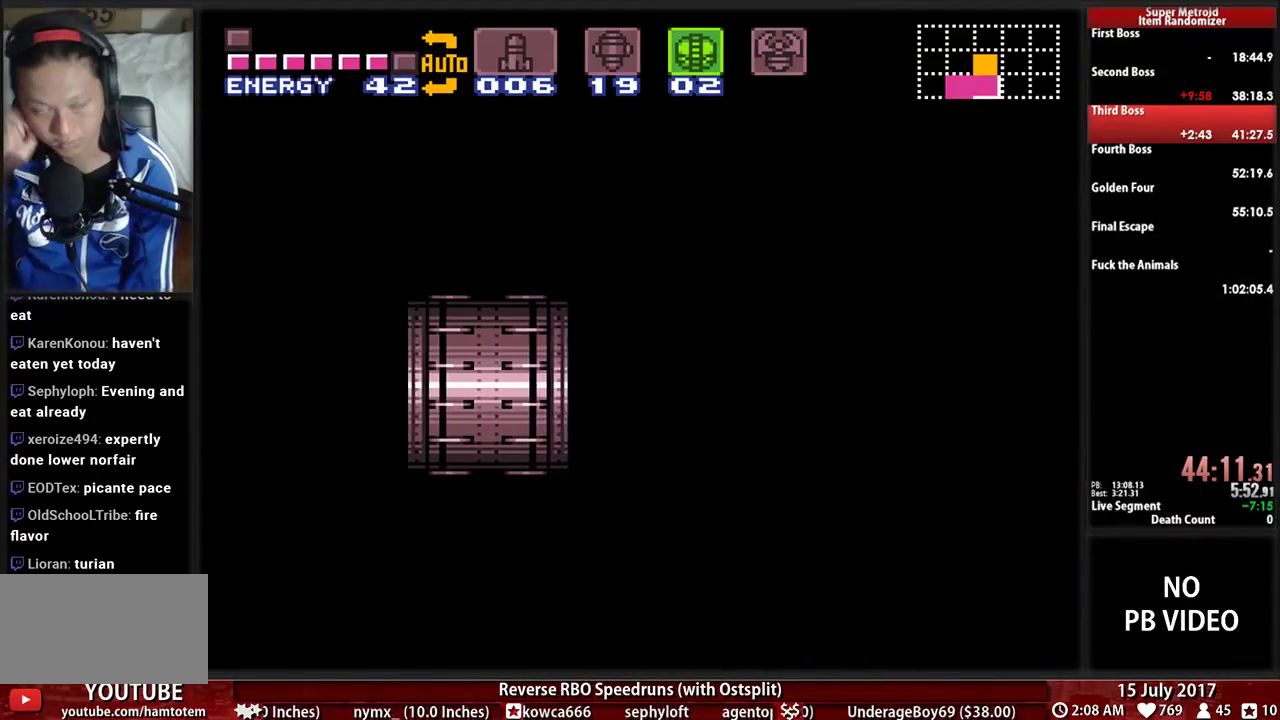
{"dt_ms": 500, "buttons": ["L1", "DPAD_RIGHT"], "events": []}
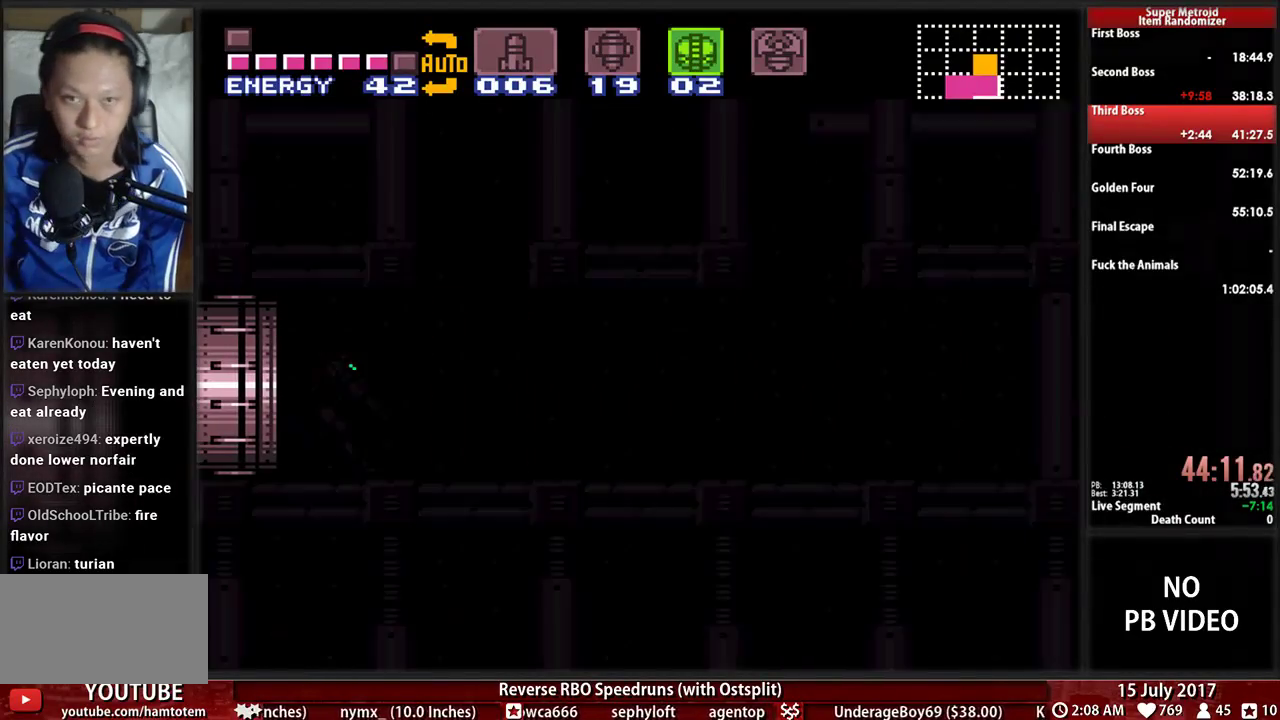
{"dt_ms": 500, "buttons": ["B", "X", "L1", "DPAD_RIGHT"]}
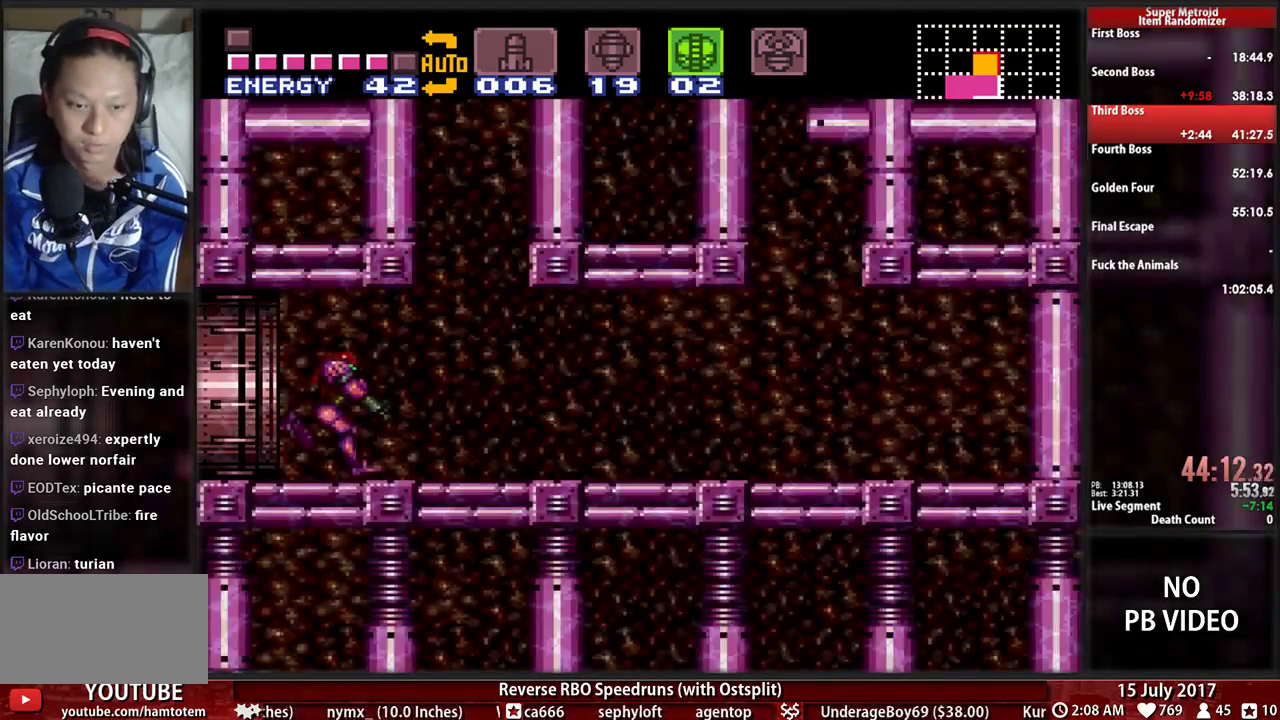
{"dt_ms": 500, "buttons": ["B"]}